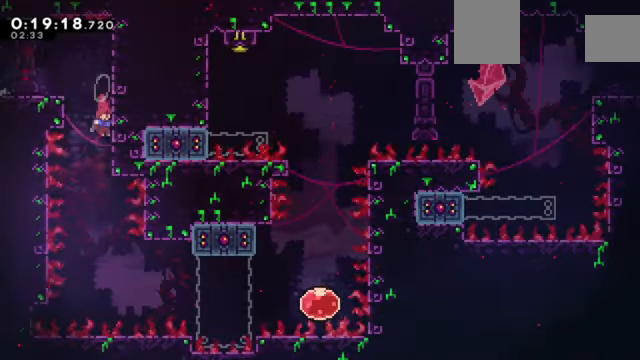
Gameplay with keyboard; each line is a JSON object with the keys held at the frame after it. "events" lists presses ("down") and releases ("up") of "a", "c", "d", "down", "e", "left", "q", "right", "s", "up", "w", "x" and "z" between this image and that frame as [ms after this image, input, new state], when the widget could be followed in between. No other keys are recorded. Mouse input is not recorded.
{"keys": ["right", "x", "z"], "events": [[501, "right", "down"], [501, "x", "down"], [501, "z", "down"]]}
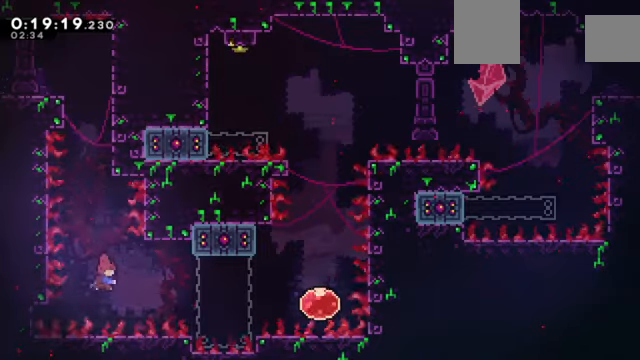
{"keys": ["right", "z"], "events": [[200, "right", "up"], [234, "x", "up"], [401, "right", "down"]]}
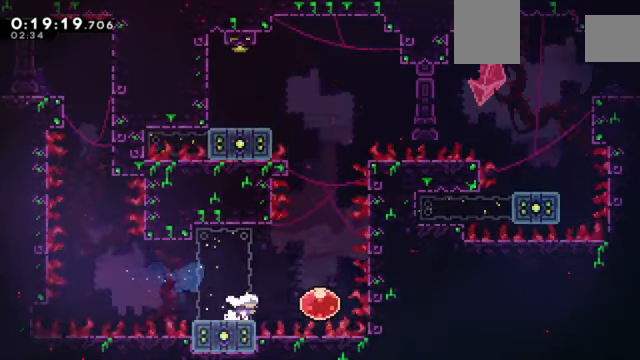
{"keys": [], "events": [[33, "c", "down"], [133, "c", "up"], [300, "right", "up"], [300, "up", "down"], [367, "x", "down"], [433, "z", "up"], [500, "up", "up"], [500, "x", "up"]]}
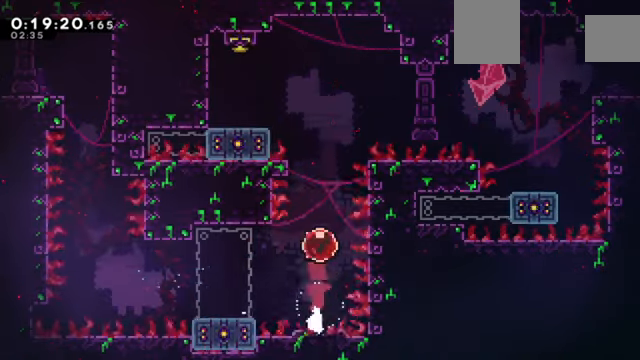
{"keys": ["left", "up", "x"], "events": [[267, "left", "down"], [267, "up", "down"], [367, "x", "down"]]}
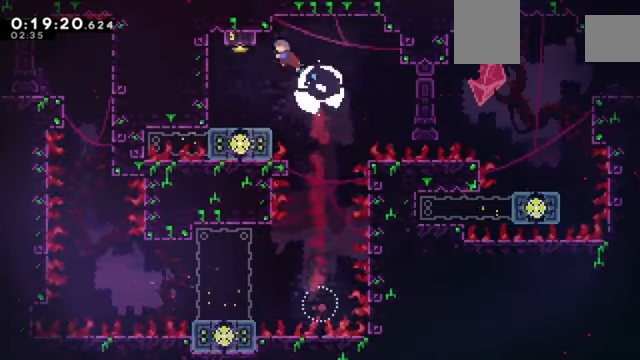
{"keys": ["left"], "events": [[66, "x", "up"], [100, "up", "up"], [200, "left", "up"], [467, "left", "down"]]}
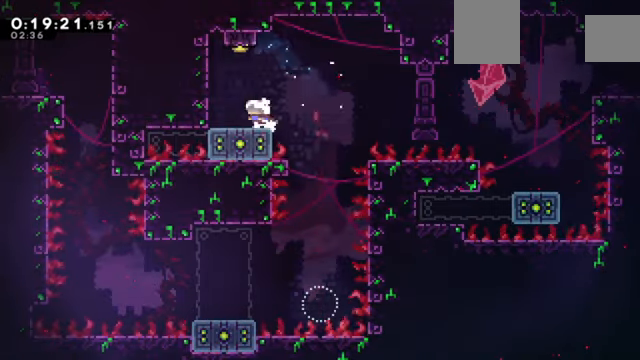
{"keys": [], "events": [[67, "left", "up"], [67, "up", "down"], [67, "x", "down"], [267, "up", "up"], [267, "x", "up"]]}
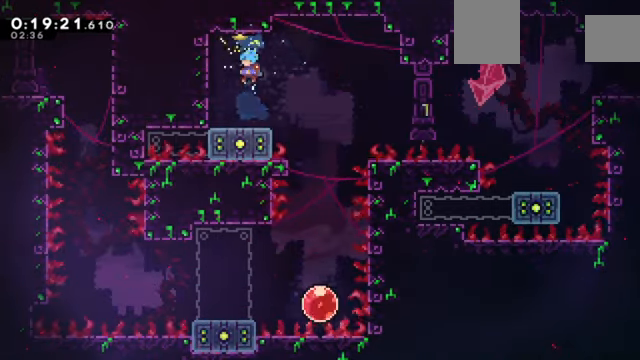
{"keys": [], "events": []}
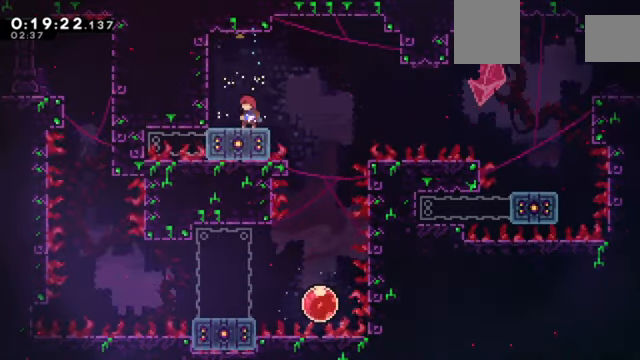
{"keys": ["c", "right", "z"], "events": [[100, "left", "down"], [100, "z", "down"], [134, "x", "down"], [200, "right", "down"], [234, "left", "up"], [234, "x", "up"], [301, "c", "down"]]}
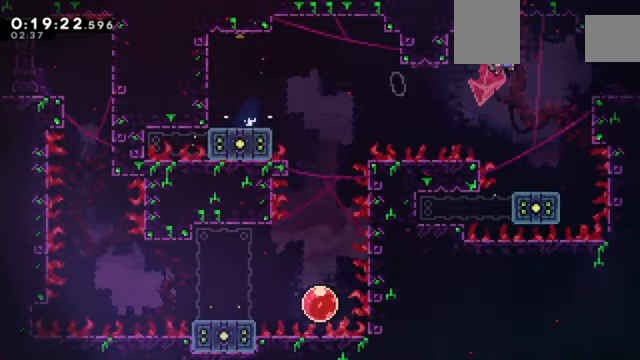
{"keys": [], "events": [[300, "c", "up"], [300, "right", "up"], [433, "z", "up"]]}
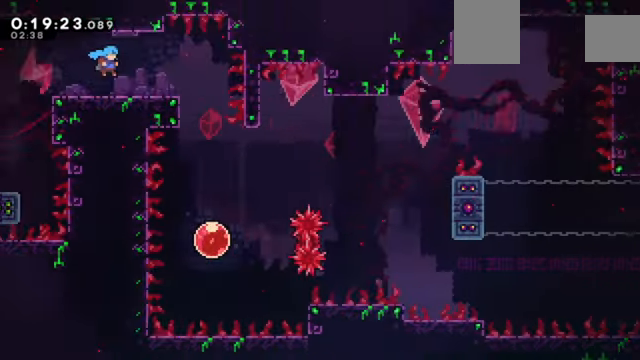
{"keys": ["left"], "events": [[134, "left", "down"]]}
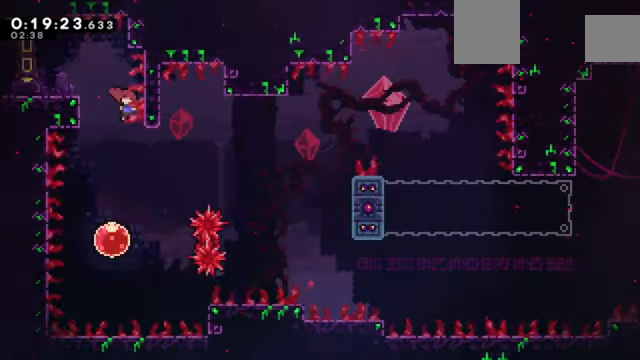
{"keys": [], "events": [[333, "left", "up"]]}
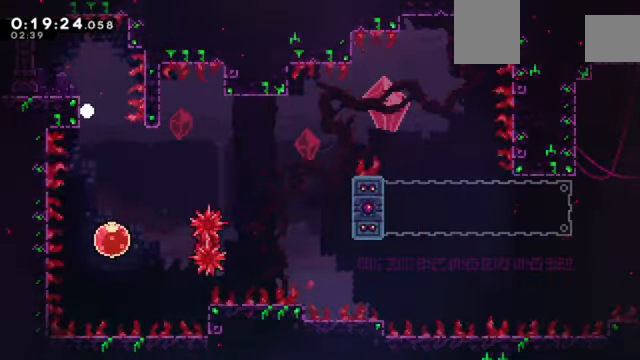
{"keys": ["right"], "events": [[300, "right", "down"]]}
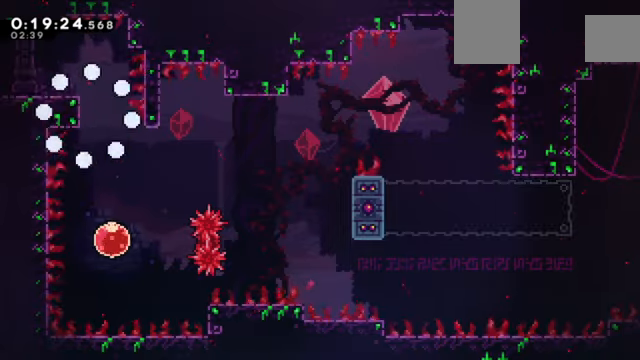
{"keys": ["right"], "events": []}
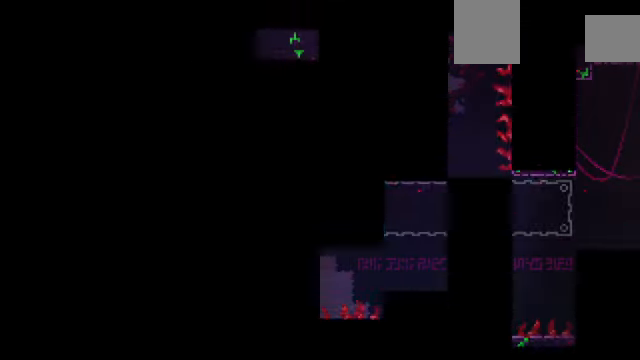
{"keys": ["right"], "events": []}
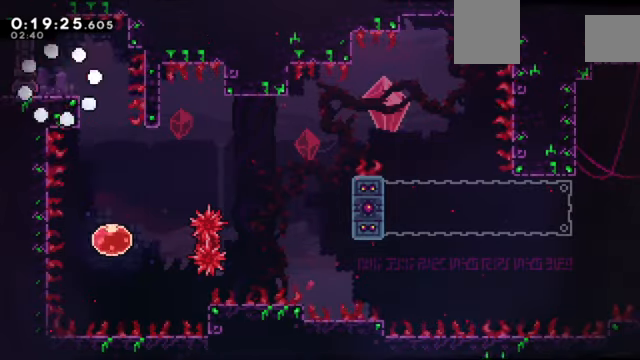
{"keys": [], "events": [[500, "right", "up"]]}
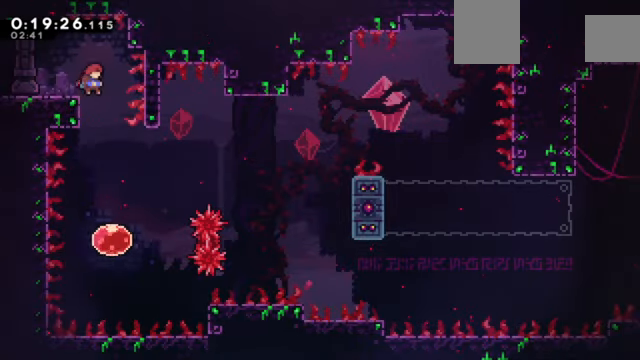
{"keys": [], "events": [[334, "right", "down"], [434, "right", "up"]]}
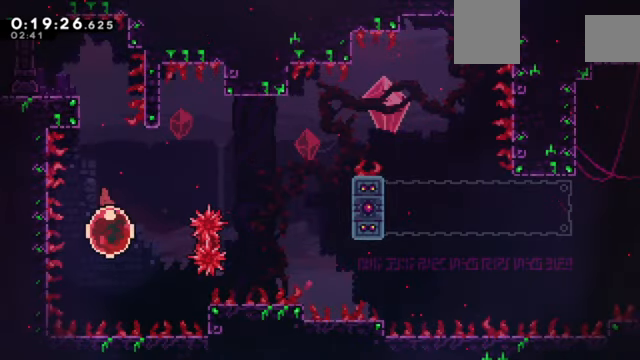
{"keys": ["right", "up", "x", "z"], "events": [[33, "right", "down"], [66, "up", "down"], [66, "x", "down"], [167, "z", "down"]]}
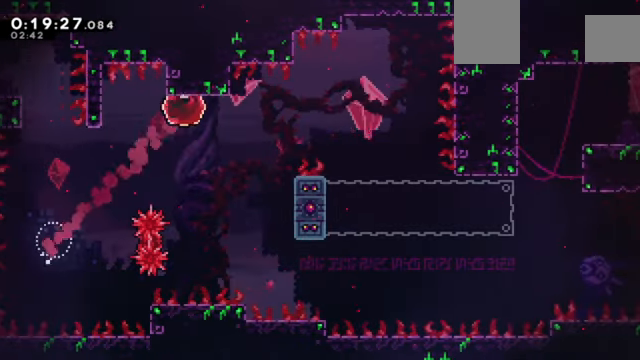
{"keys": ["right", "up", "z"], "events": [[134, "x", "up"]]}
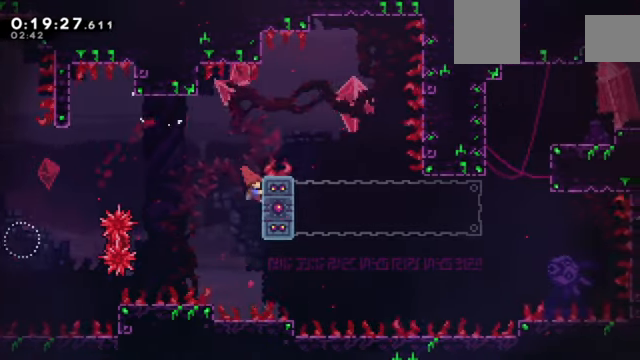
{"keys": ["c", "right", "z"], "events": [[100, "c", "down"], [167, "up", "up"]]}
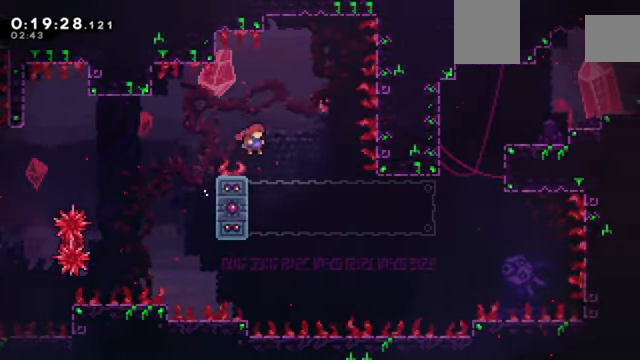
{"keys": ["right", "z"], "events": [[167, "c", "up"], [167, "left", "down"], [167, "right", "up"], [200, "x", "down"], [367, "x", "up"], [401, "right", "down"], [434, "left", "up"]]}
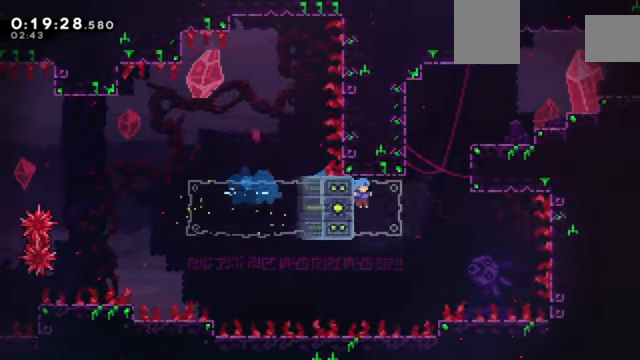
{"keys": ["right", "z"], "events": [[100, "c", "down"], [267, "c", "up"], [333, "c", "down"], [400, "c", "up"]]}
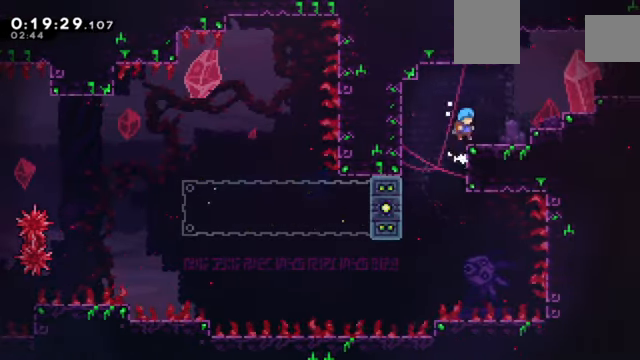
{"keys": ["c", "right", "z"], "events": [[200, "x", "down"], [300, "c", "down"], [300, "x", "up"]]}
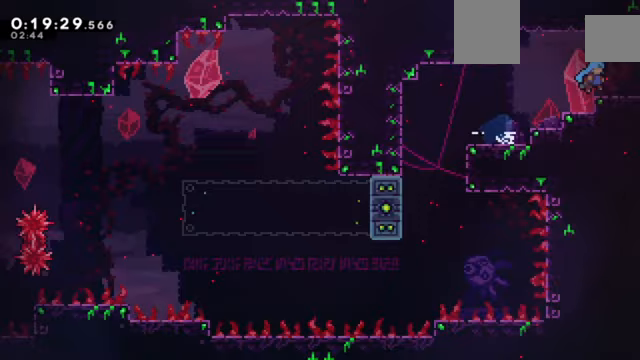
{"keys": ["right", "z"], "events": [[33, "c", "up"]]}
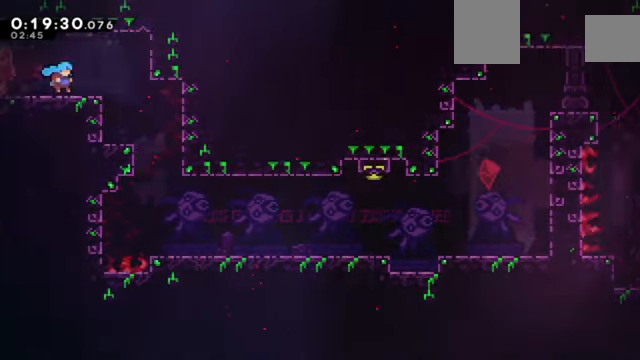
{"keys": ["right"], "events": [[233, "z", "up"]]}
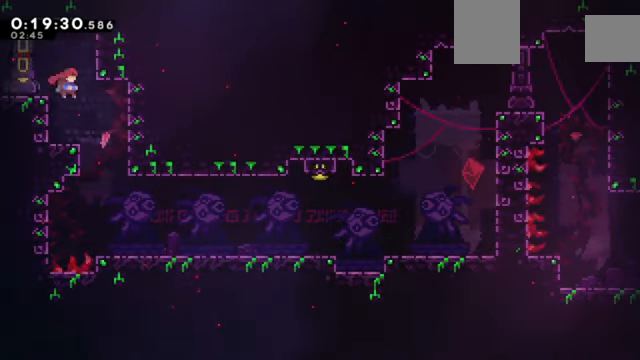
{"keys": ["down", "right", "x"], "events": [[100, "right", "up"], [367, "right", "down"], [434, "down", "down"], [467, "x", "down"]]}
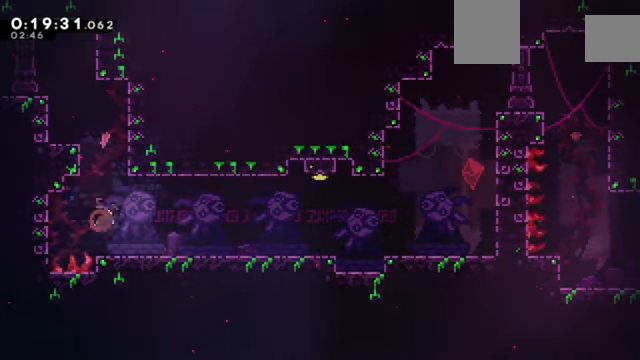
{"keys": ["up", "x"], "events": [[33, "x", "up"], [100, "c", "down"], [100, "down", "up"], [300, "c", "up"], [400, "right", "up"], [400, "up", "down"], [400, "x", "down"]]}
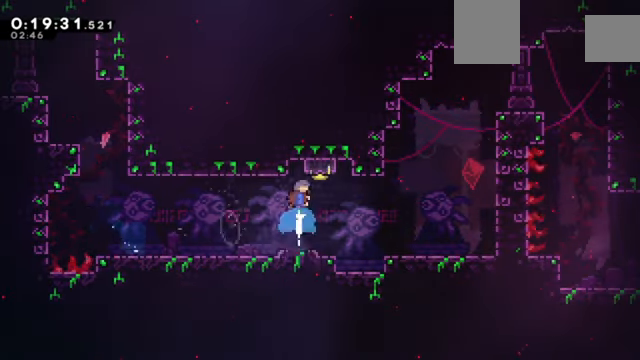
{"keys": ["right"], "events": [[33, "up", "up"], [33, "x", "up"], [367, "right", "down"]]}
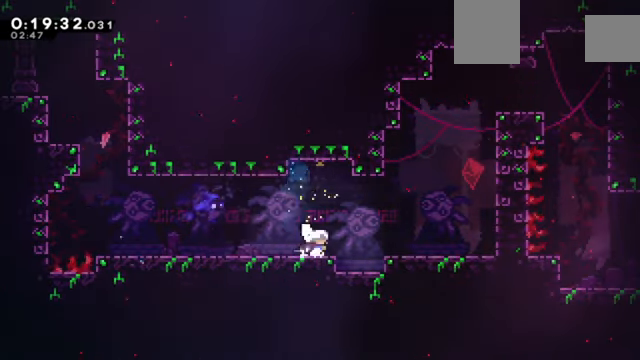
{"keys": [], "events": [[33, "c", "down"], [367, "c", "up"], [367, "up", "down"], [433, "right", "up"], [433, "x", "down"], [500, "up", "up"], [500, "x", "up"]]}